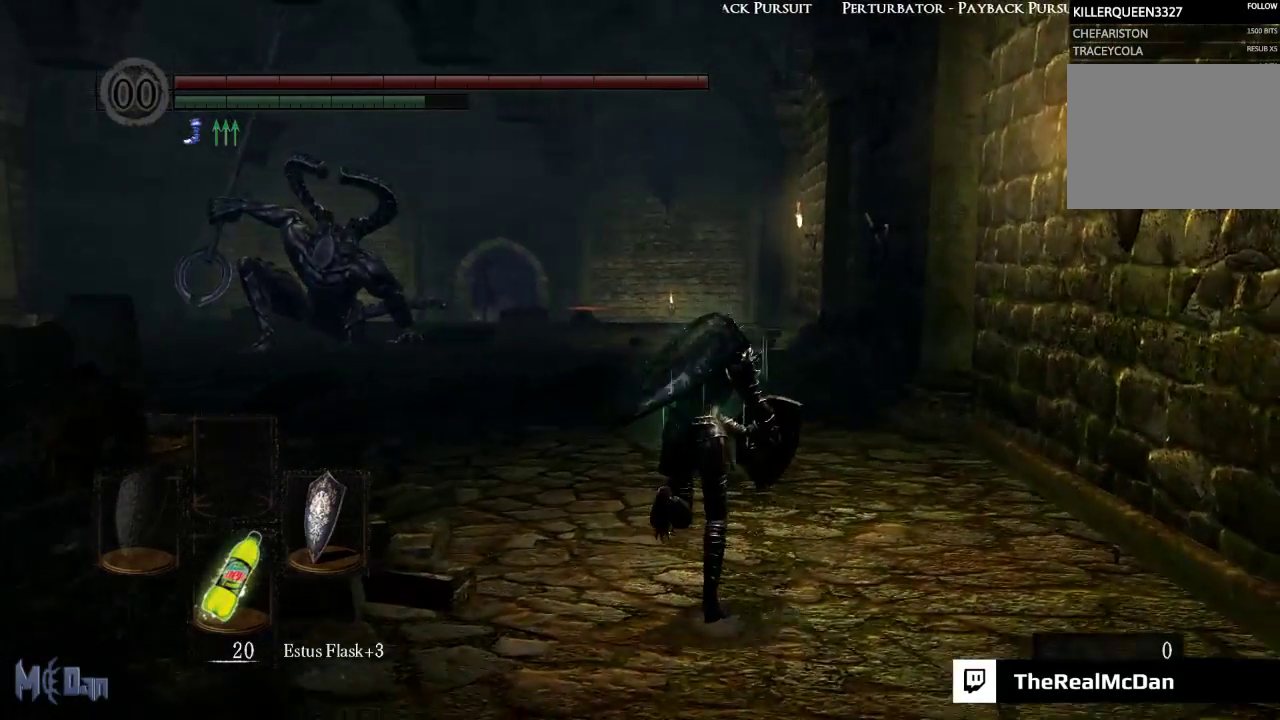
Gameplay with a controller (Xbox layout); each line is a JSON object with the inputs held at the frame after it. "events" lists button and stick changes between this image and that frame as [ms after this image, input, new state], when the widget could be followed in between.
{"buttons": ["B"], "left_stick": "up", "right_stick": "left", "events": []}
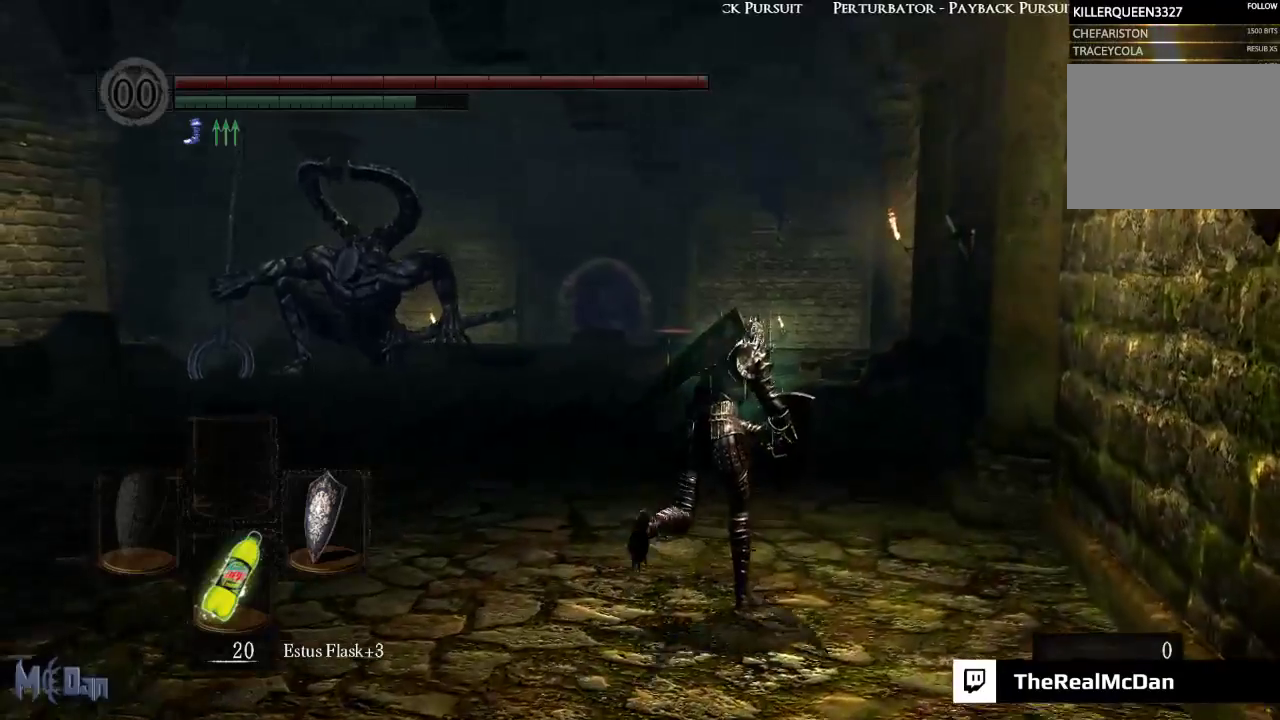
{"buttons": ["B"], "left_stick": "up", "right_stick": "left", "events": []}
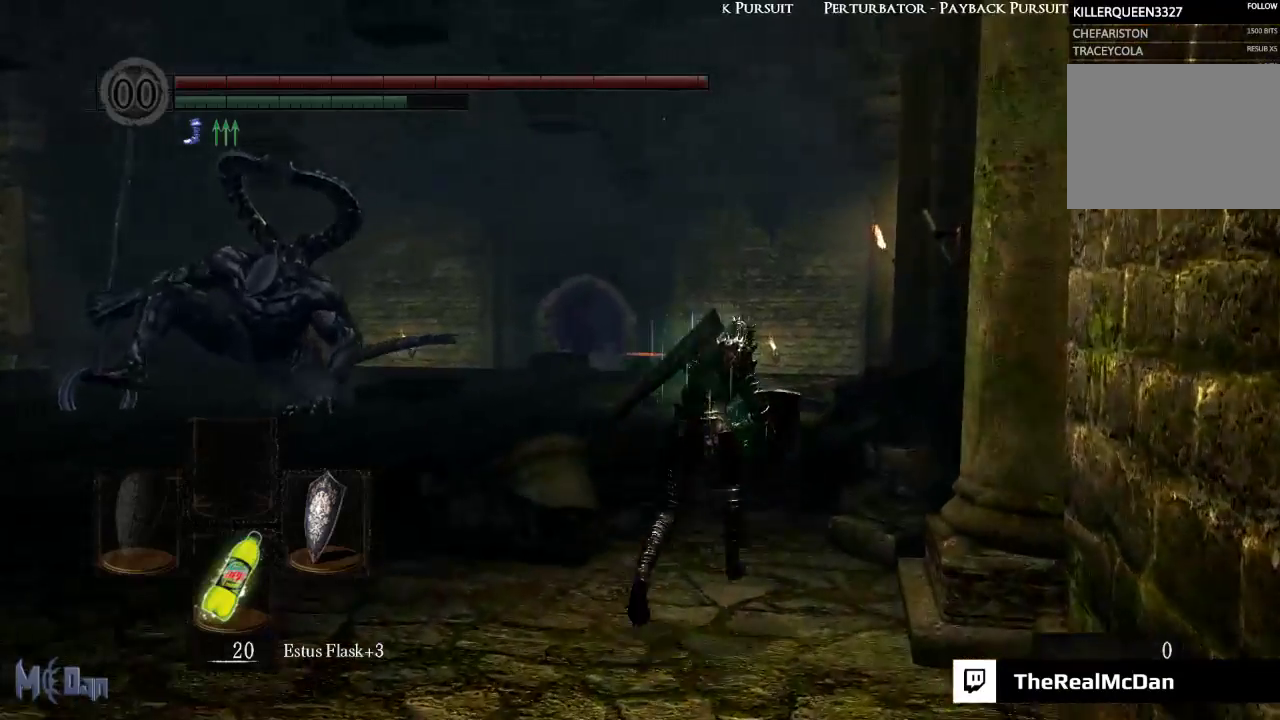
{"buttons": ["B"], "left_stick": "up", "right_stick": "center", "events": [[133, "right_stick", "center"]]}
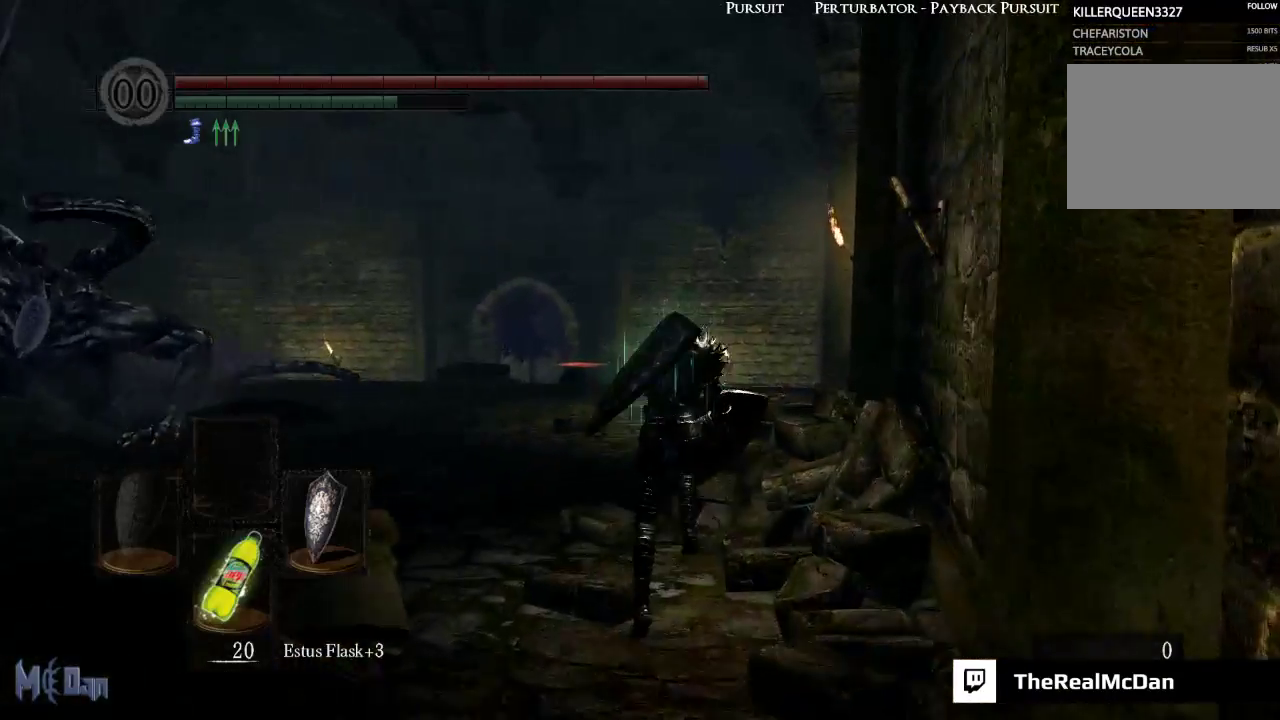
{"buttons": ["B"], "left_stick": "up", "right_stick": "center", "events": []}
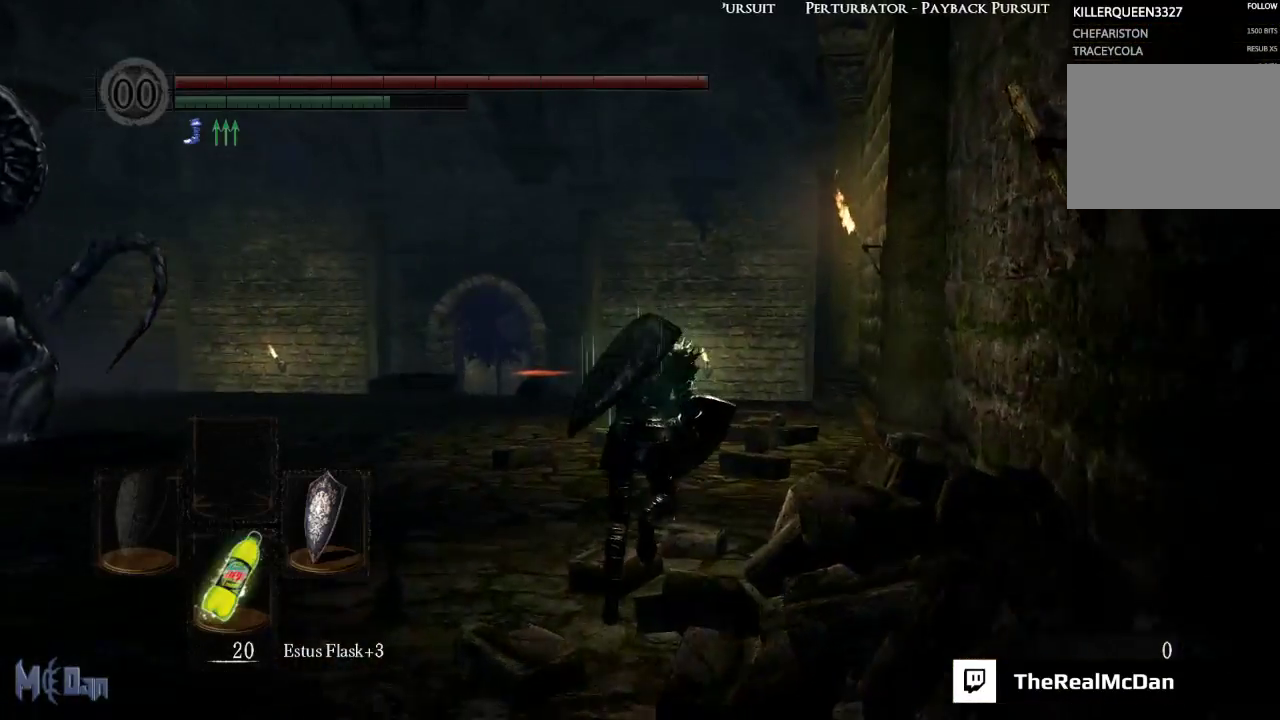
{"buttons": ["B"], "left_stick": "up", "right_stick": "center", "events": []}
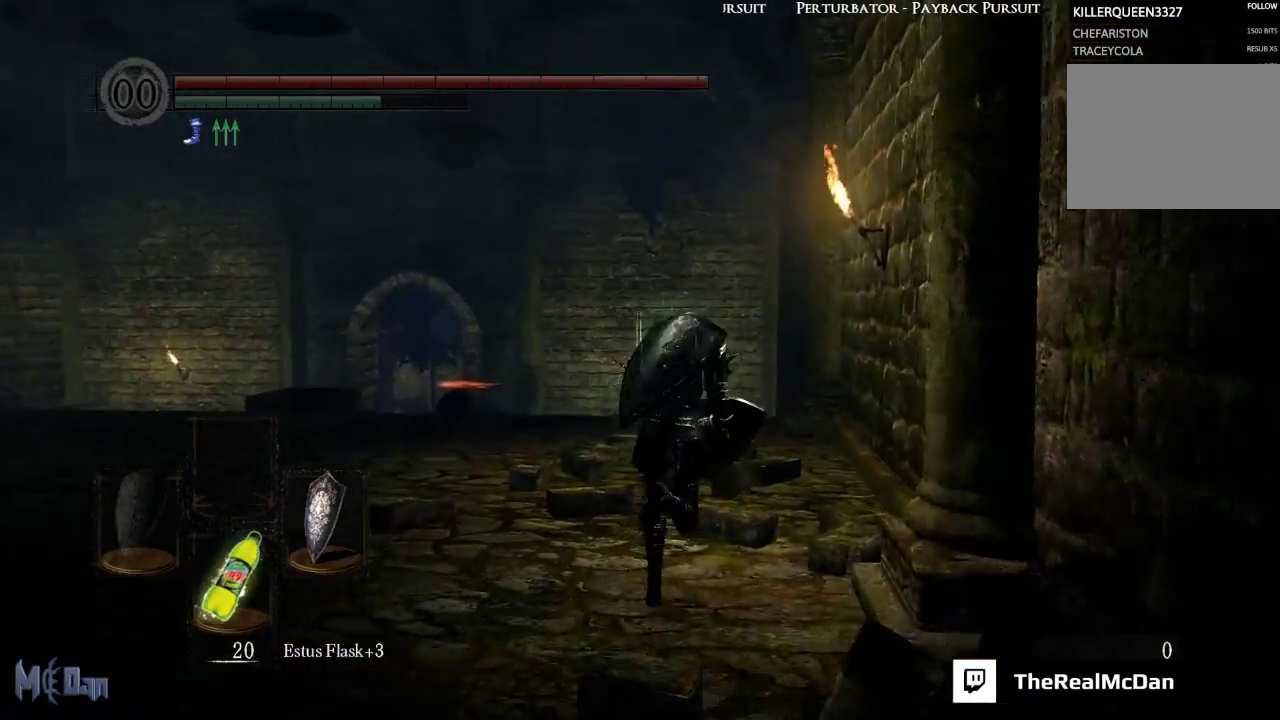
{"buttons": ["B"], "left_stick": "up", "right_stick": "center", "events": []}
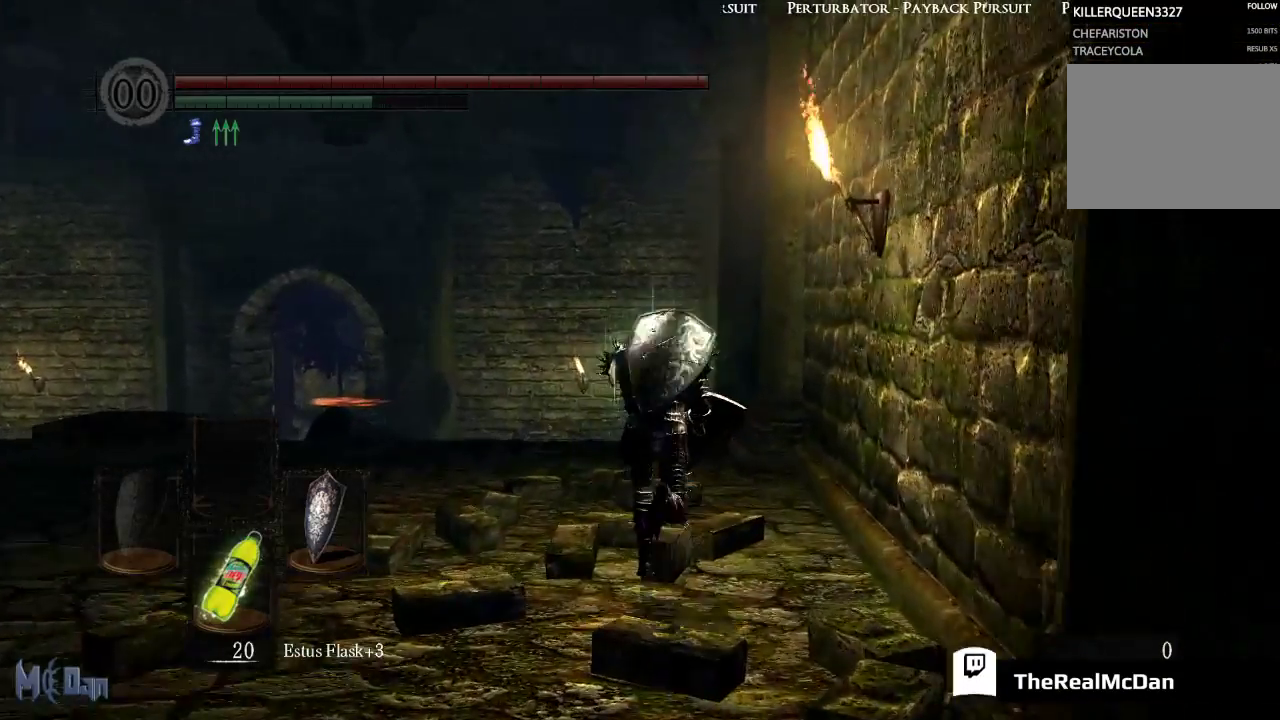
{"buttons": ["B"], "left_stick": "up", "right_stick": "down", "events": [[150, "right_stick", "down"]]}
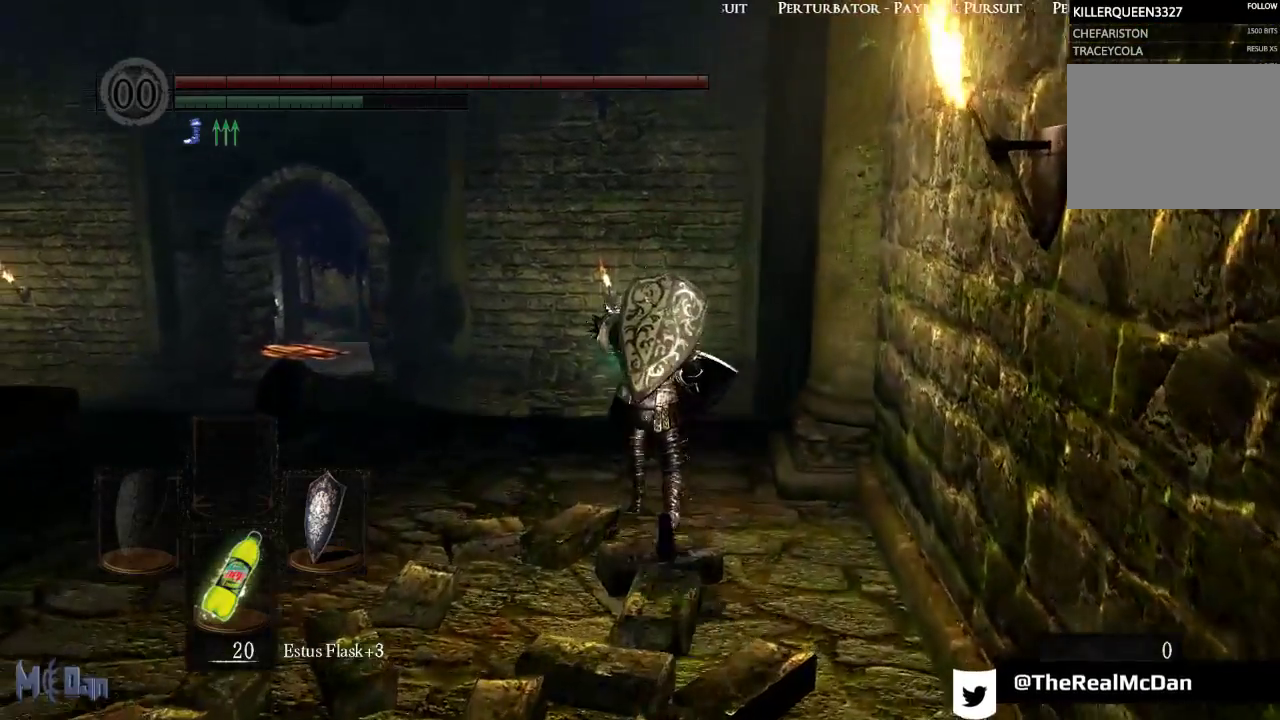
{"buttons": ["B"], "left_stick": "up", "right_stick": "center", "events": [[83, "right_stick", "center"]]}
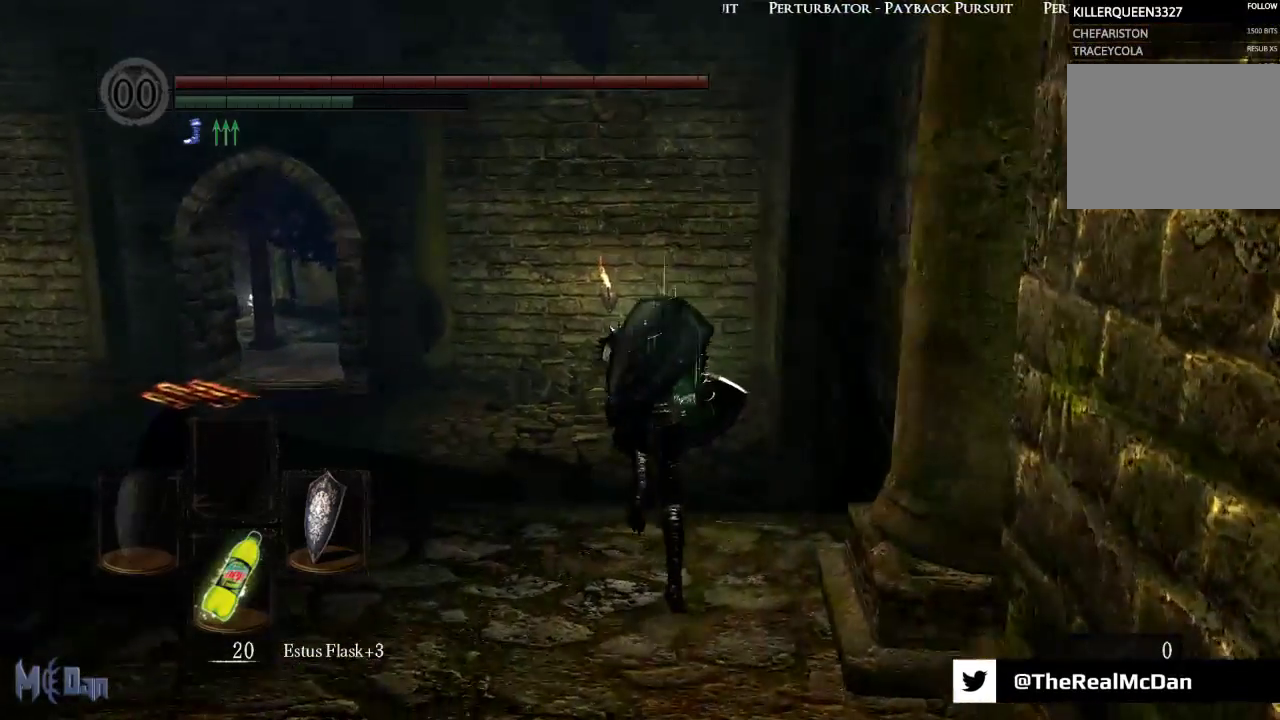
{"buttons": ["B"], "left_stick": "up", "right_stick": "center", "events": [[150, "right_stick", "down"], [433, "right_stick", "center"]]}
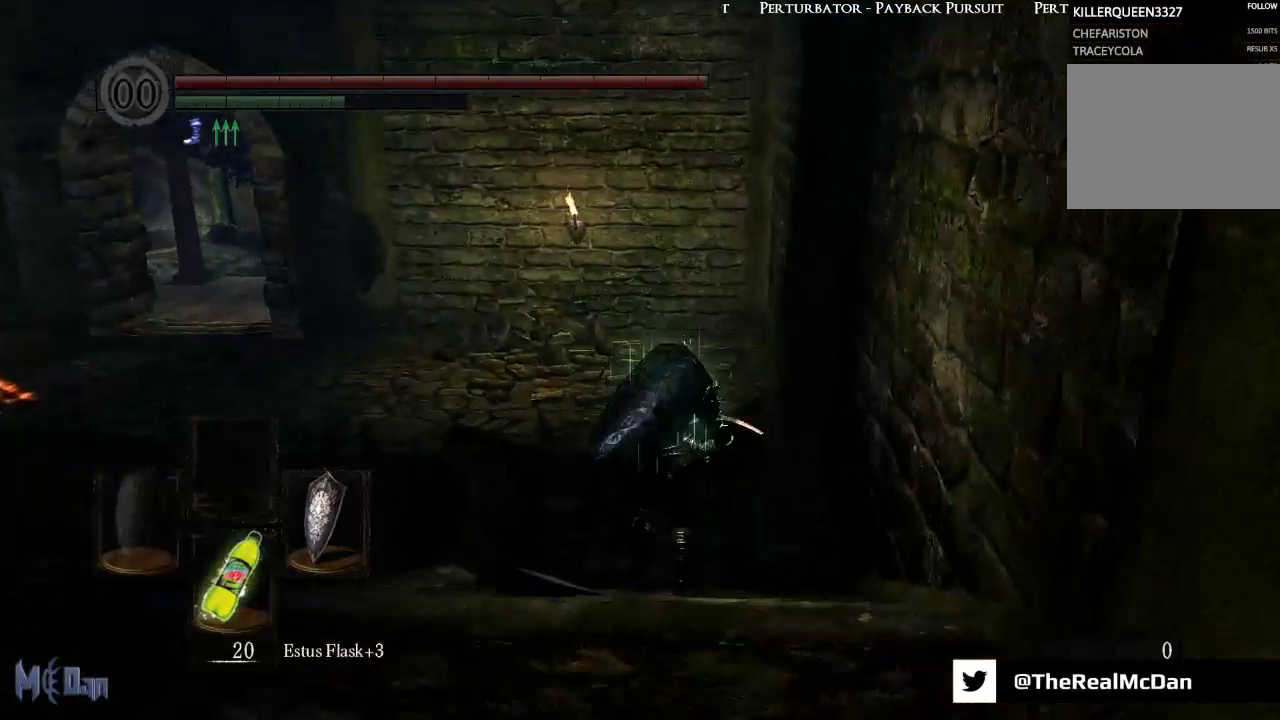
{"buttons": ["B"], "left_stick": "up", "right_stick": "left", "events": [[483, "right_stick", "left"]]}
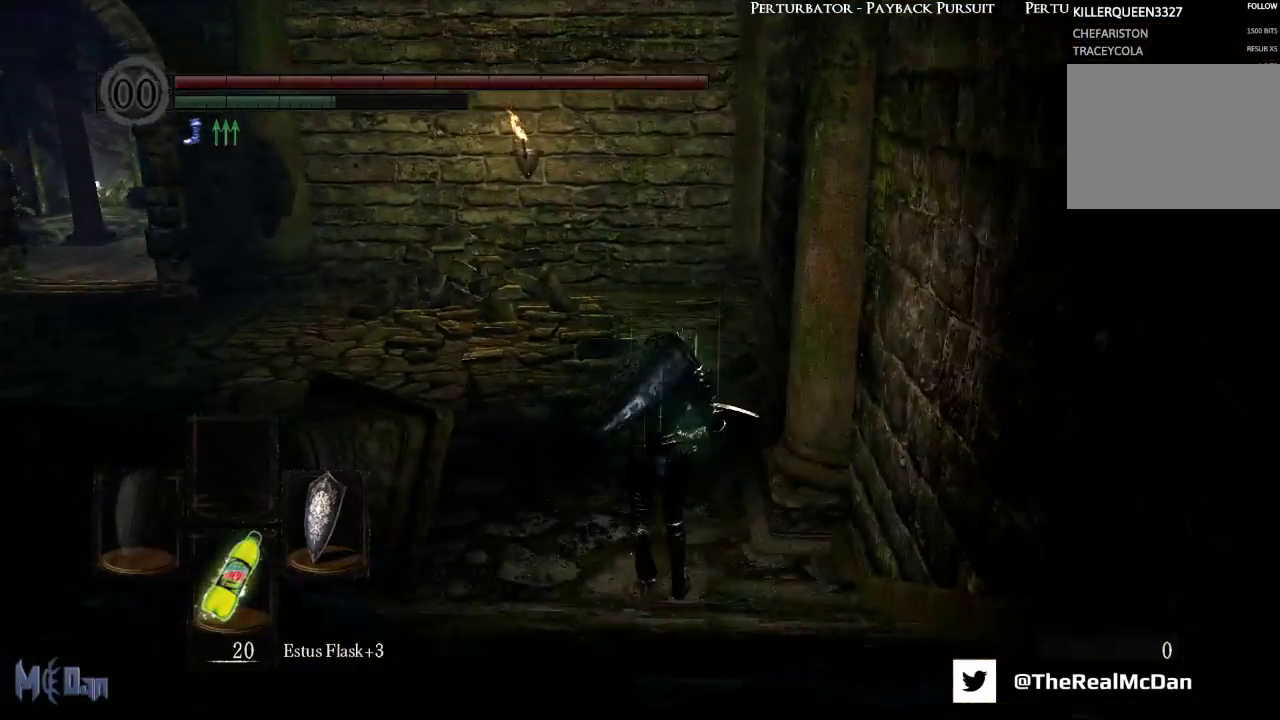
{"buttons": ["B"], "left_stick": "up", "right_stick": "left", "events": []}
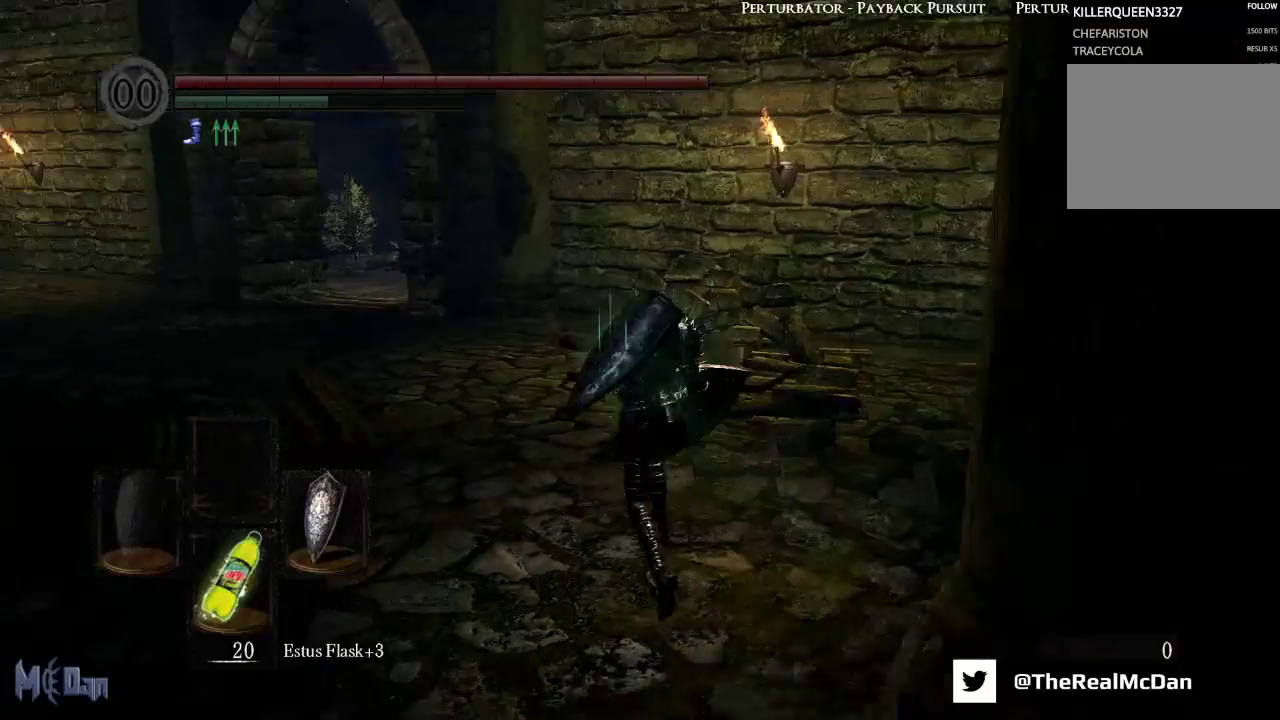
{"buttons": ["B"], "left_stick": "up", "right_stick": "center", "events": [[450, "right_stick", "center"]]}
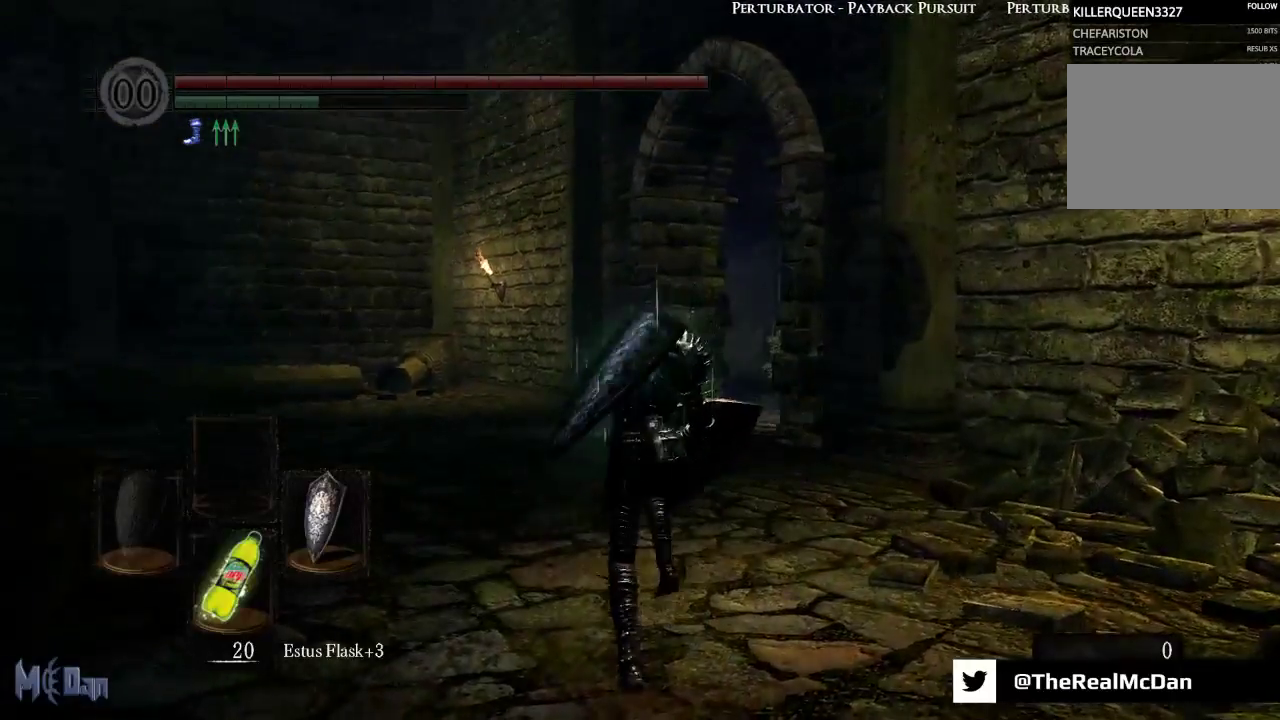
{"buttons": [], "left_stick": "up", "right_stick": "center", "events": [[33, "B", "up"]]}
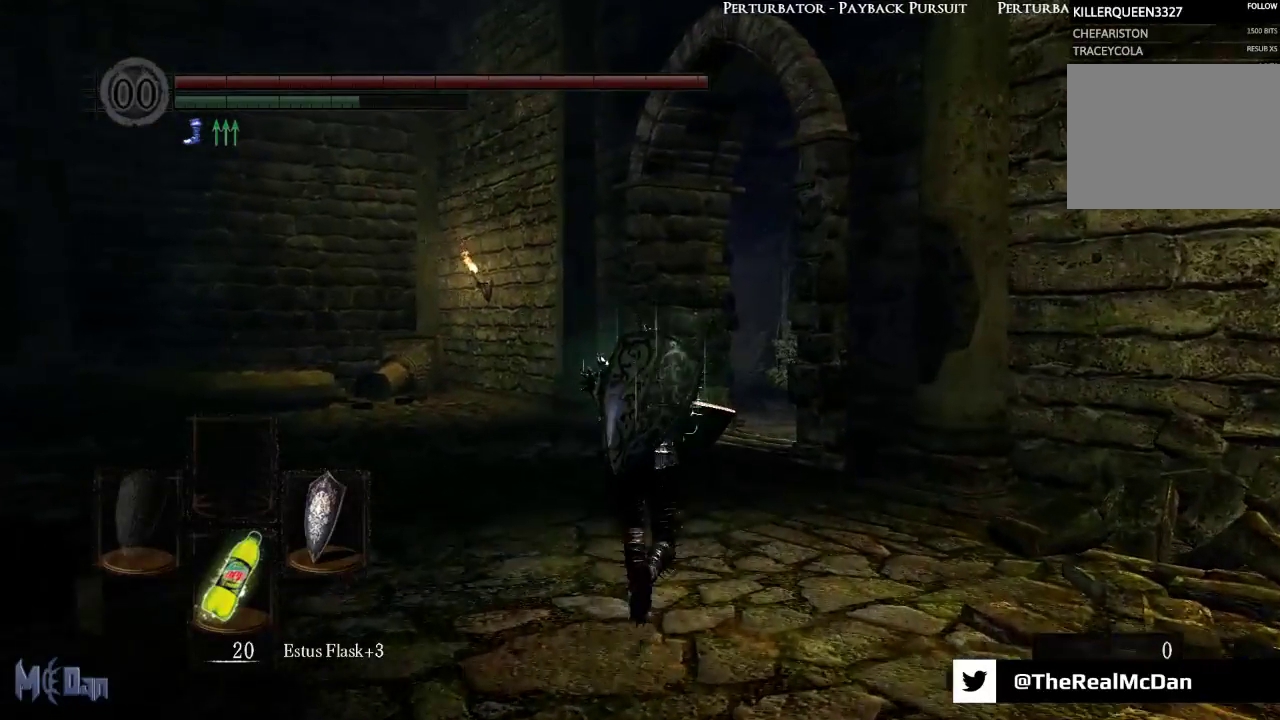
{"buttons": [], "left_stick": "up", "right_stick": "center", "events": []}
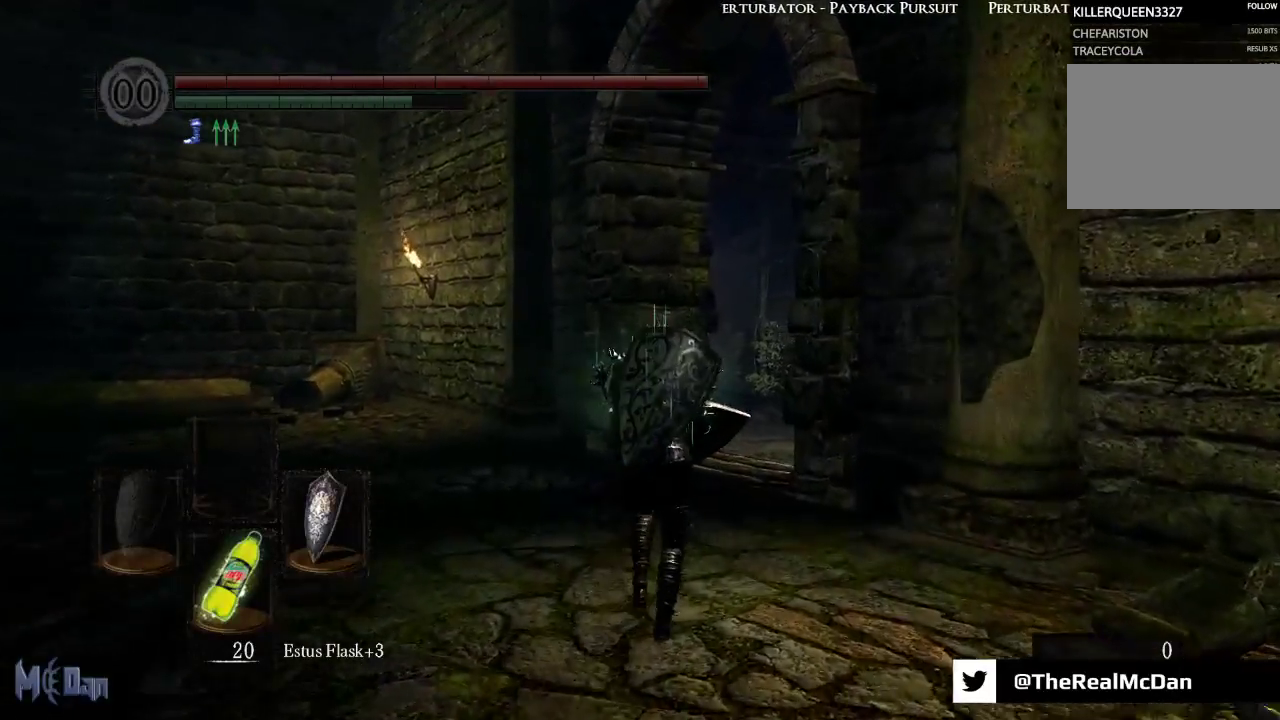
{"buttons": ["B"], "left_stick": "up", "right_stick": "center", "events": [[150, "B", "down"]]}
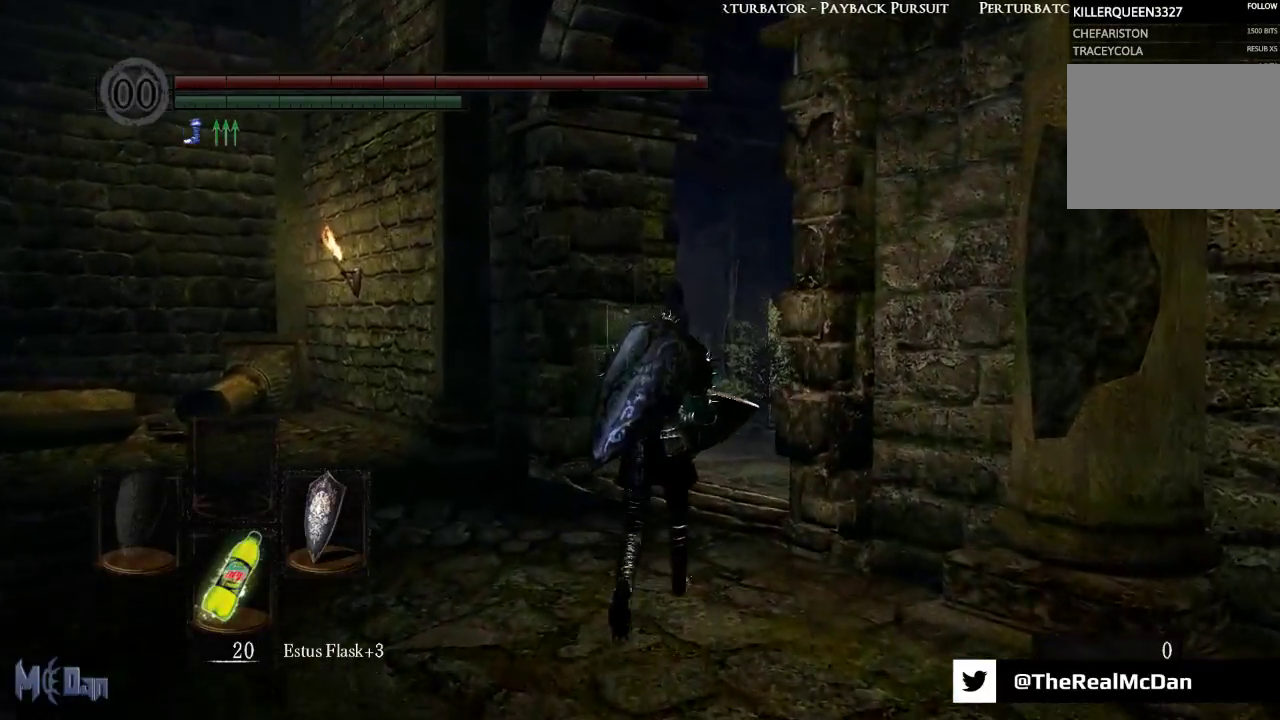
{"buttons": ["B"], "left_stick": "up", "right_stick": "center", "events": [[317, "right_stick", "down-right"], [467, "right_stick", "center"]]}
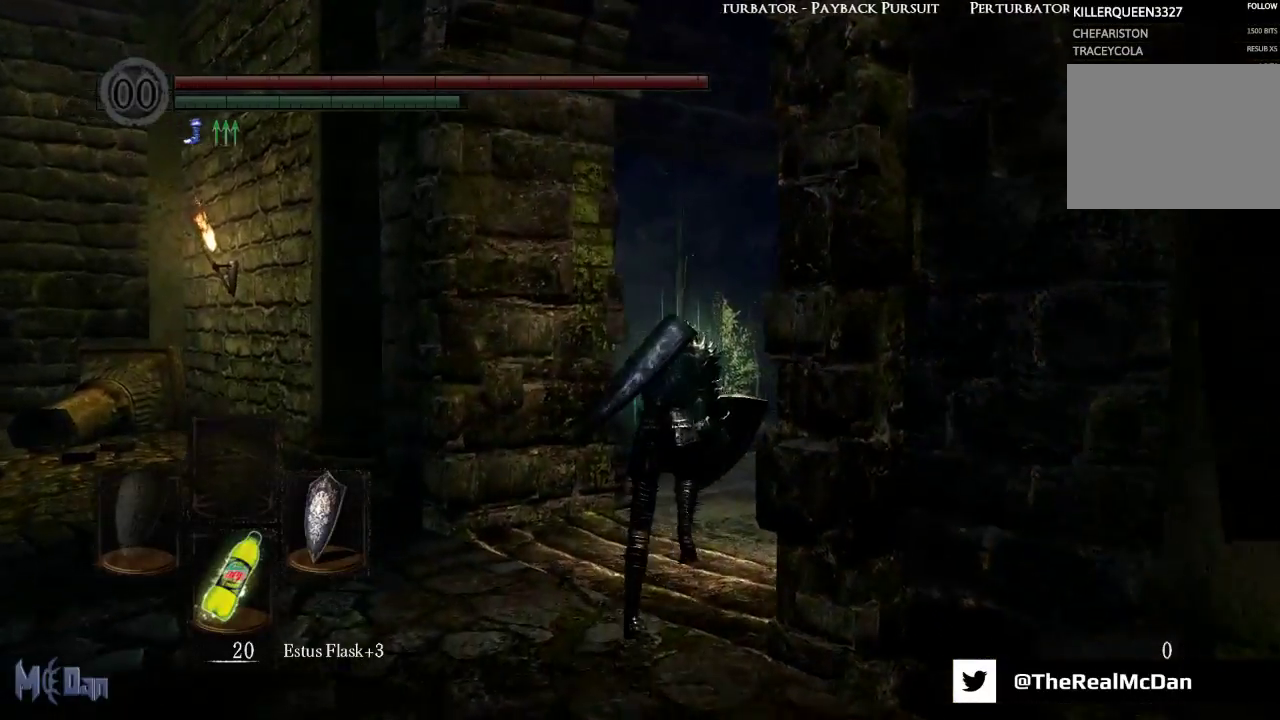
{"buttons": ["B"], "left_stick": "up", "right_stick": "left", "events": [[367, "right_stick", "left"]]}
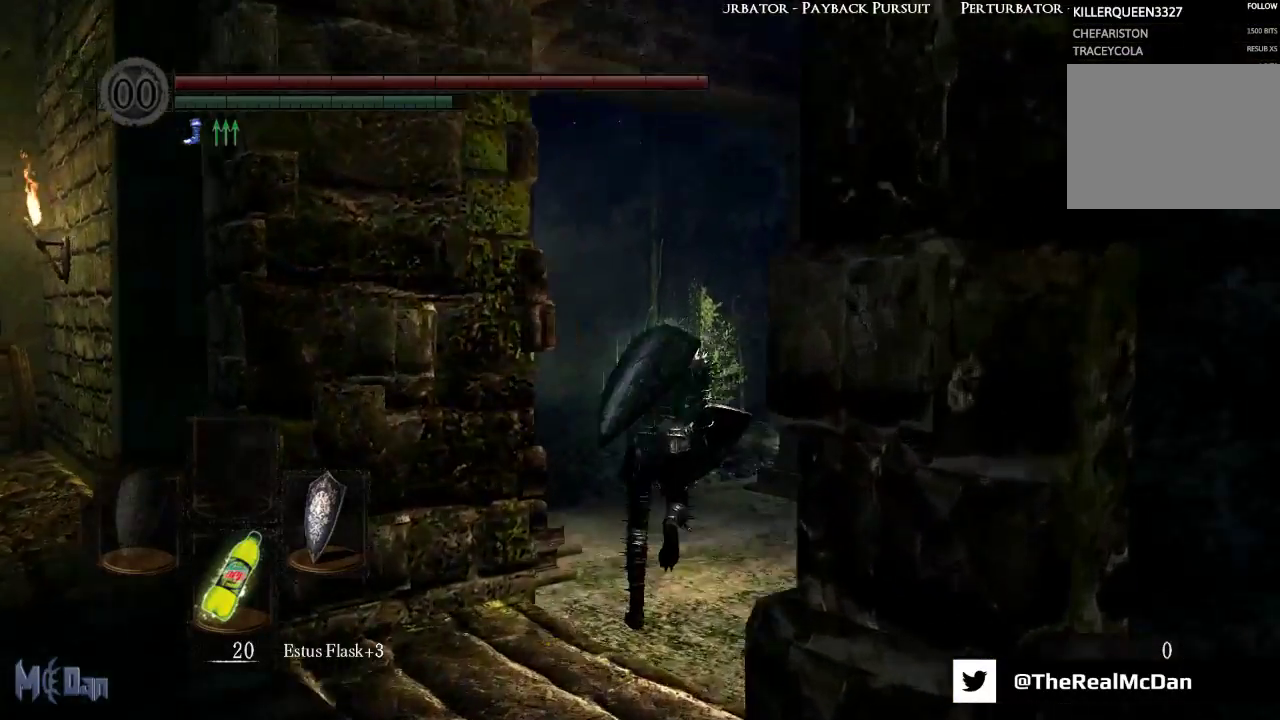
{"buttons": ["B"], "left_stick": "up", "right_stick": "left", "events": []}
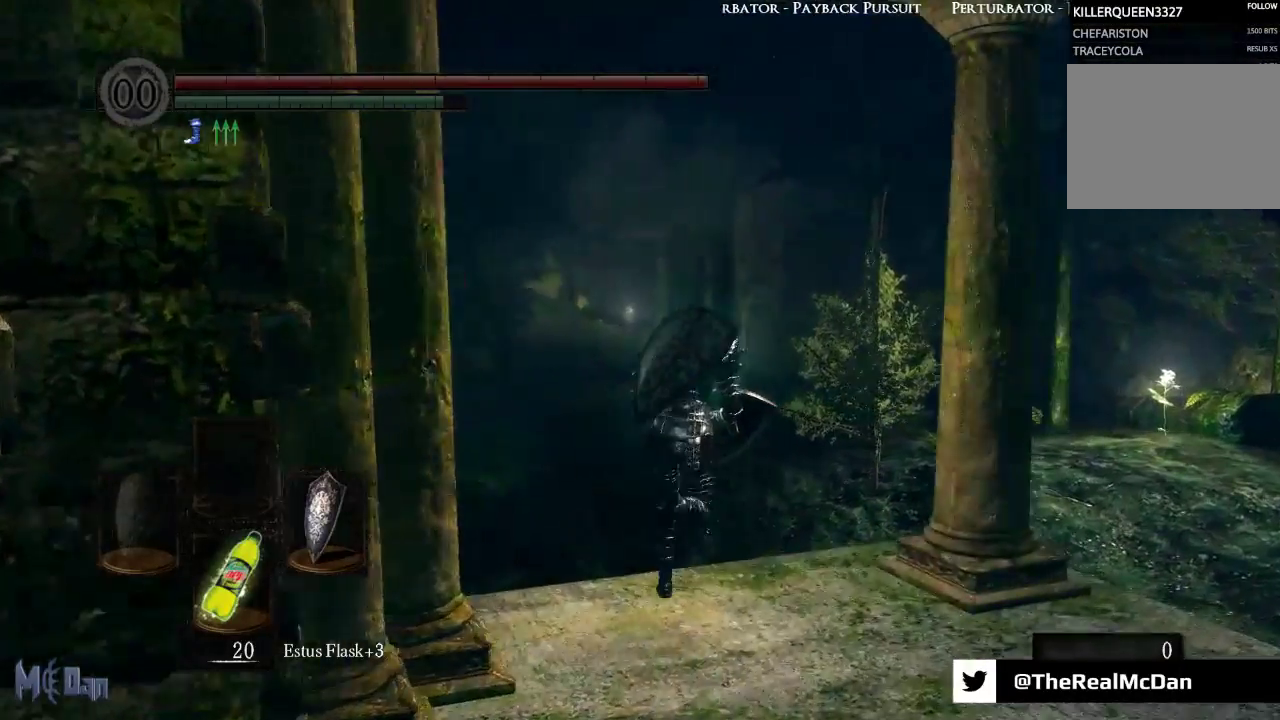
{"buttons": ["B"], "left_stick": "up", "right_stick": "center", "events": [[400, "right_stick", "center"]]}
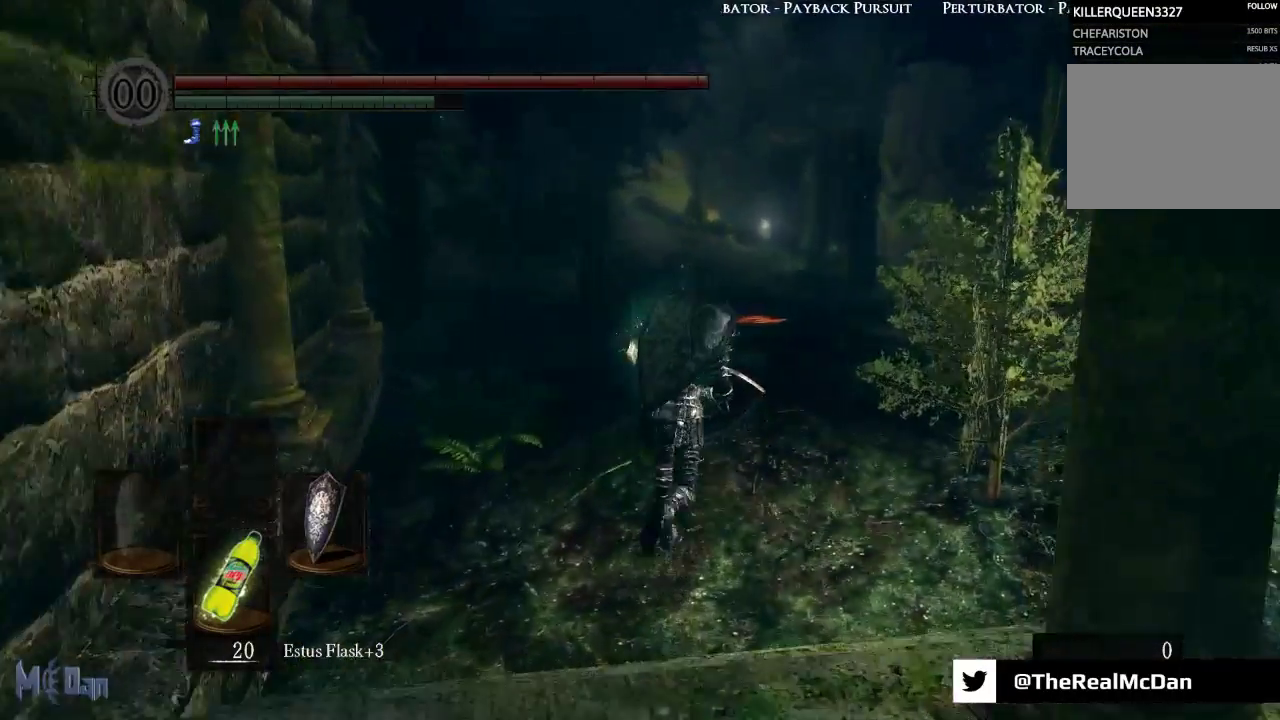
{"buttons": ["B"], "left_stick": "up", "right_stick": "center", "events": []}
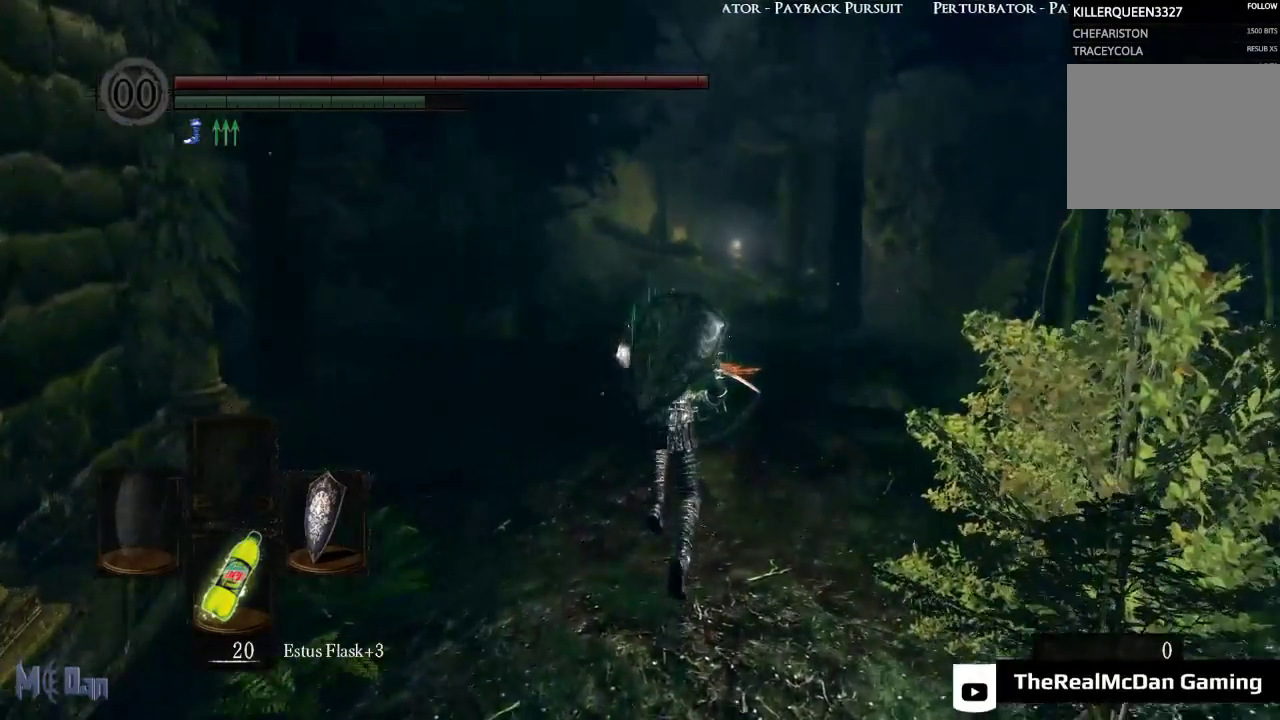
{"buttons": ["B"], "left_stick": "up", "right_stick": "center", "events": []}
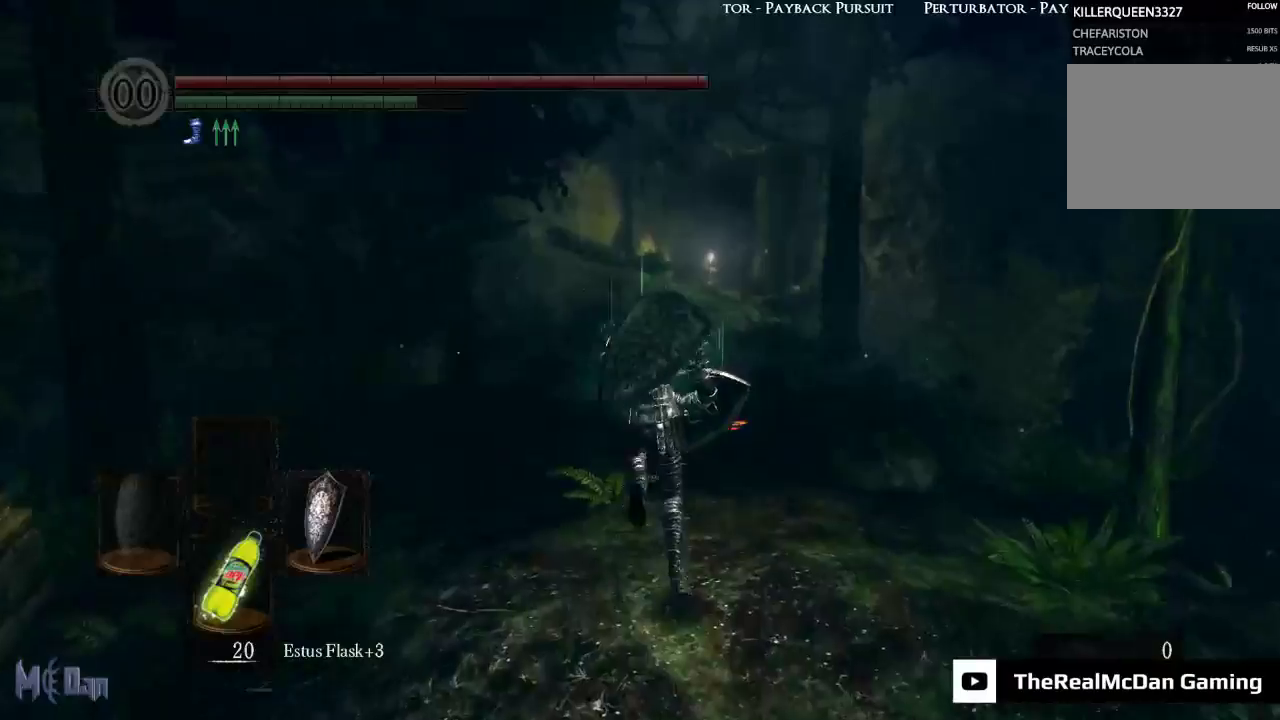
{"buttons": ["B"], "left_stick": "up", "right_stick": "center", "events": [[333, "right_stick", "up"], [483, "right_stick", "center"]]}
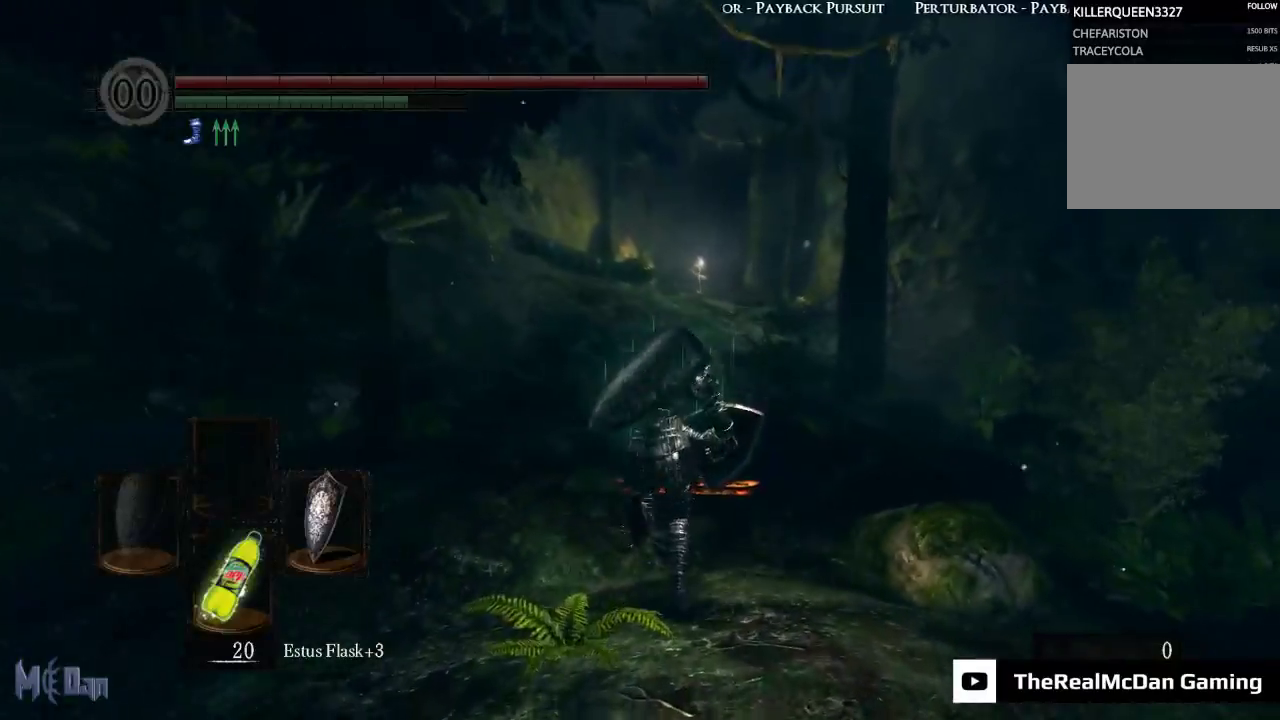
{"buttons": ["B"], "left_stick": "up", "right_stick": "center", "events": []}
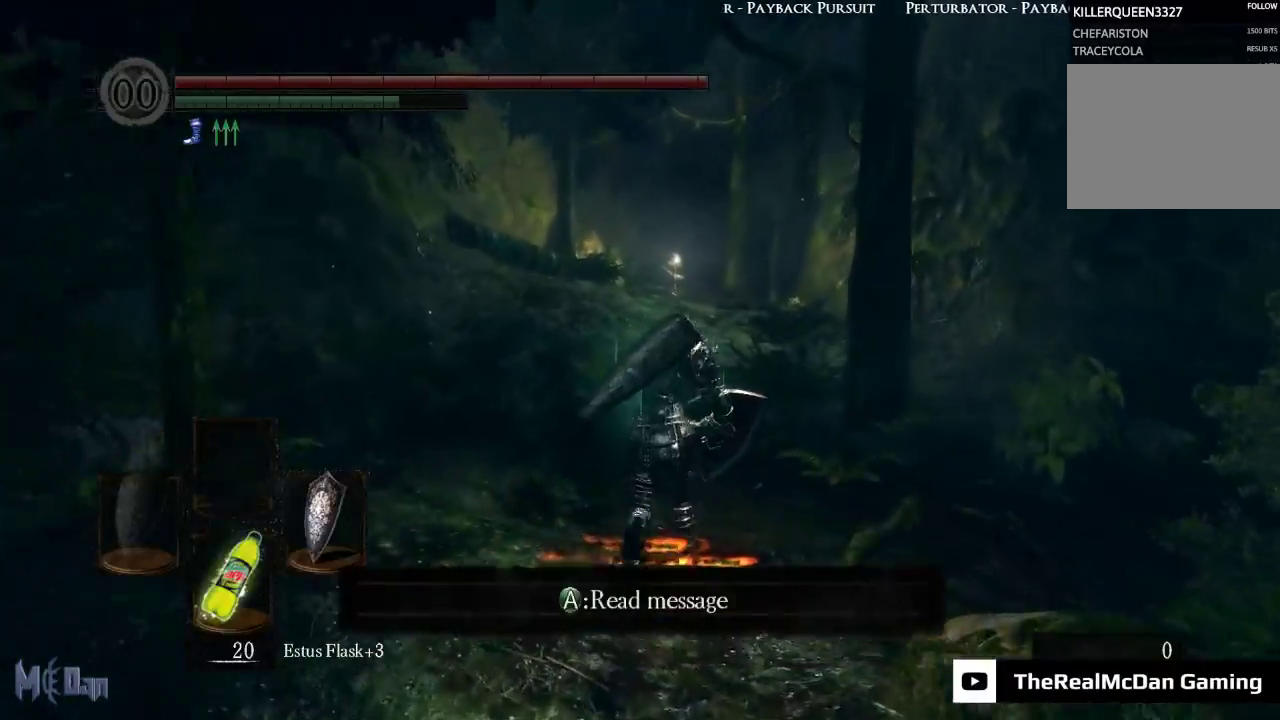
{"buttons": ["B"], "left_stick": "up", "right_stick": "center", "events": []}
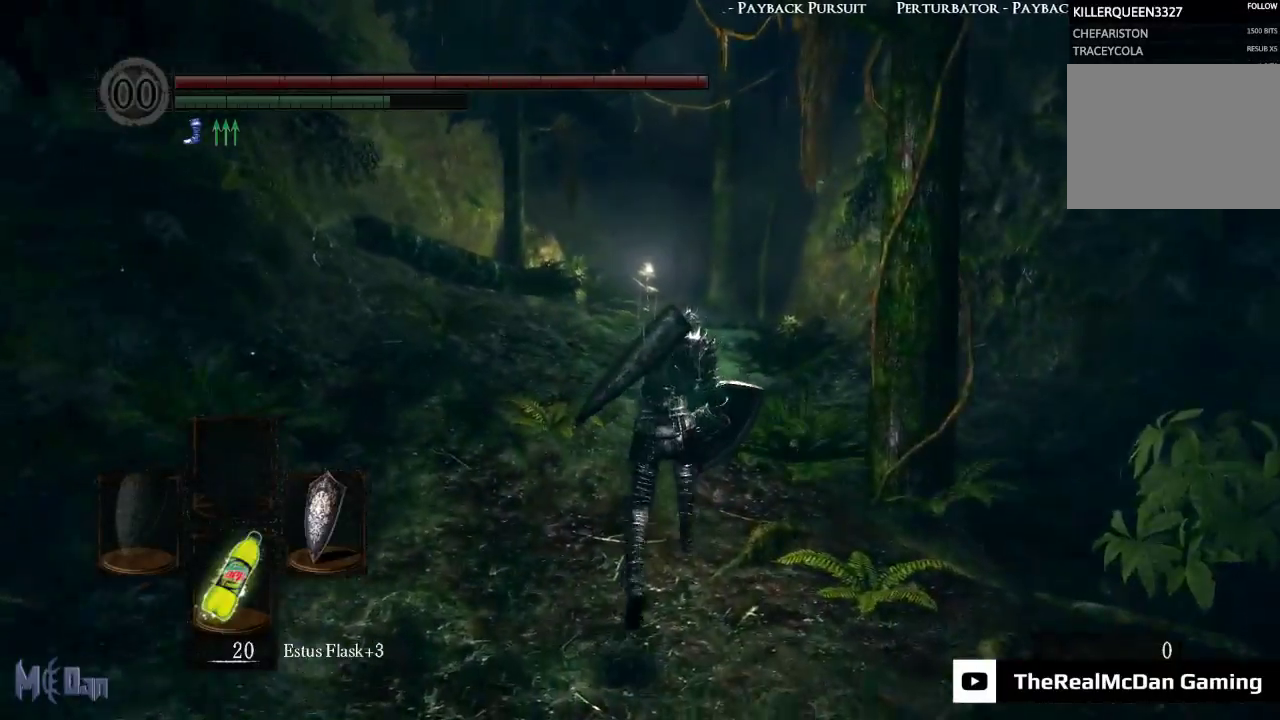
{"buttons": ["B"], "left_stick": "up", "right_stick": "center", "events": [[33, "right_stick", "up"], [217, "right_stick", "center"]]}
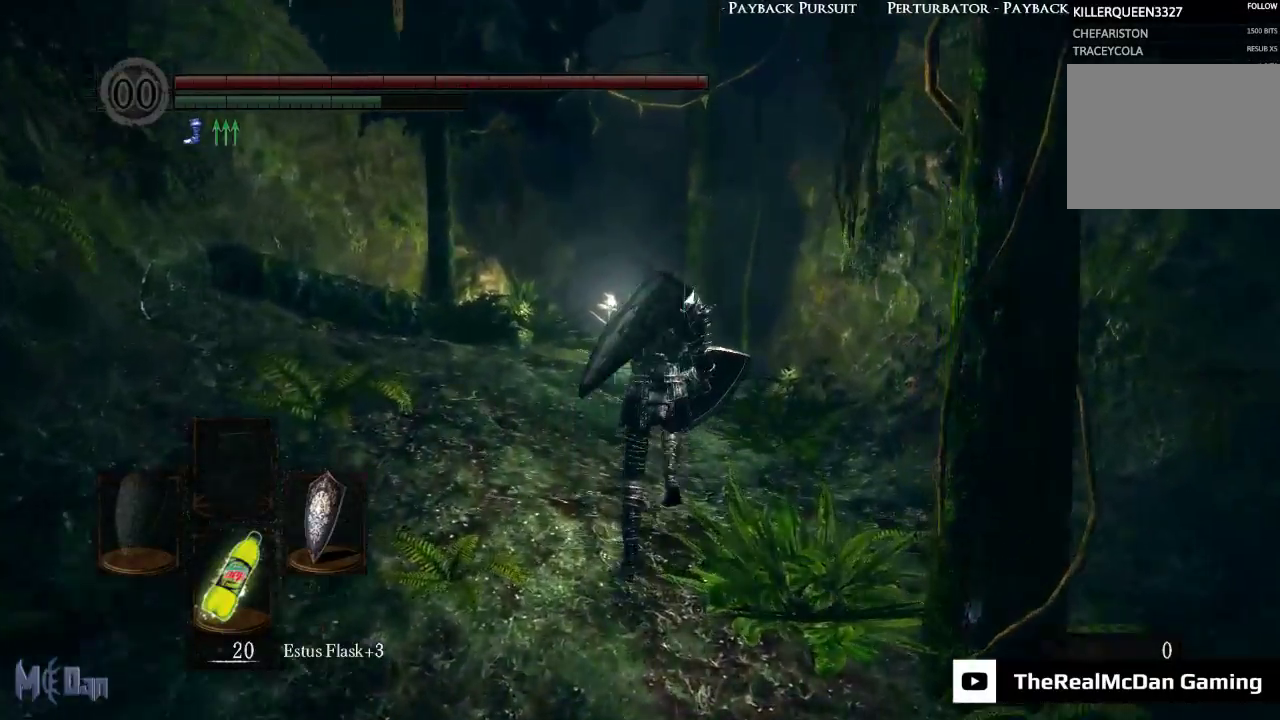
{"buttons": ["B"], "left_stick": "up", "right_stick": "center", "events": []}
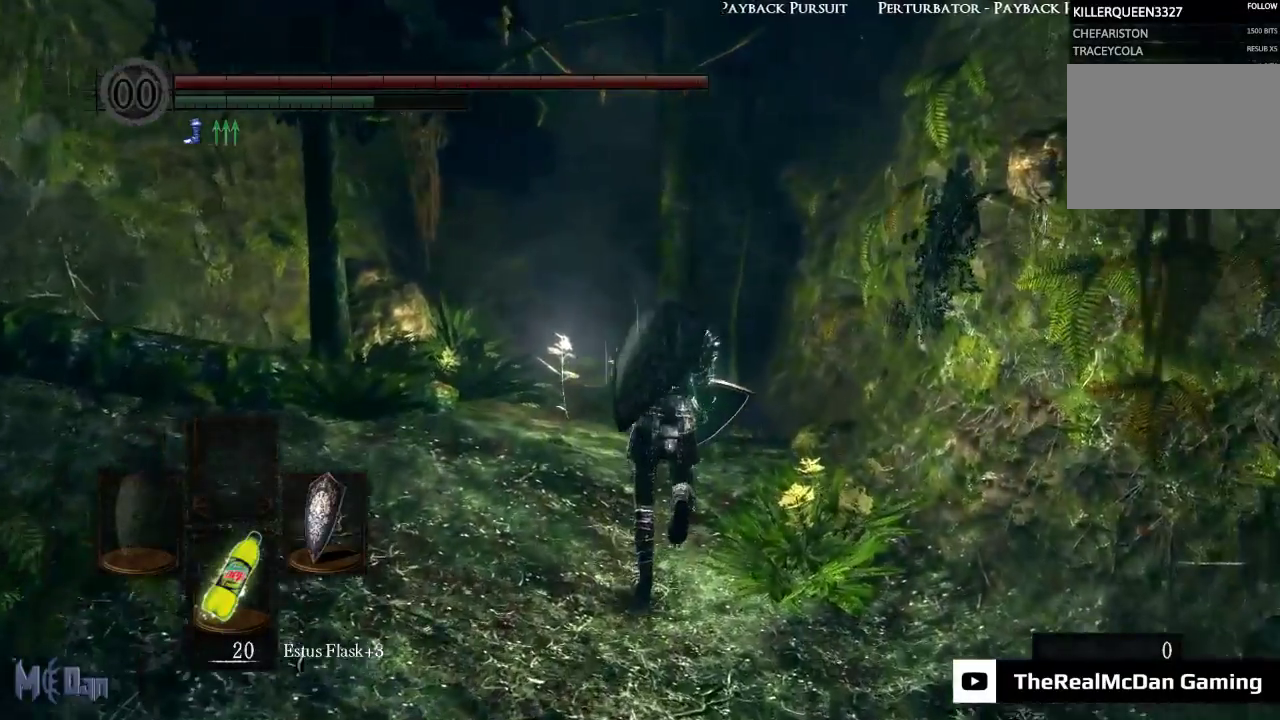
{"buttons": ["B"], "left_stick": "up", "right_stick": "center", "events": []}
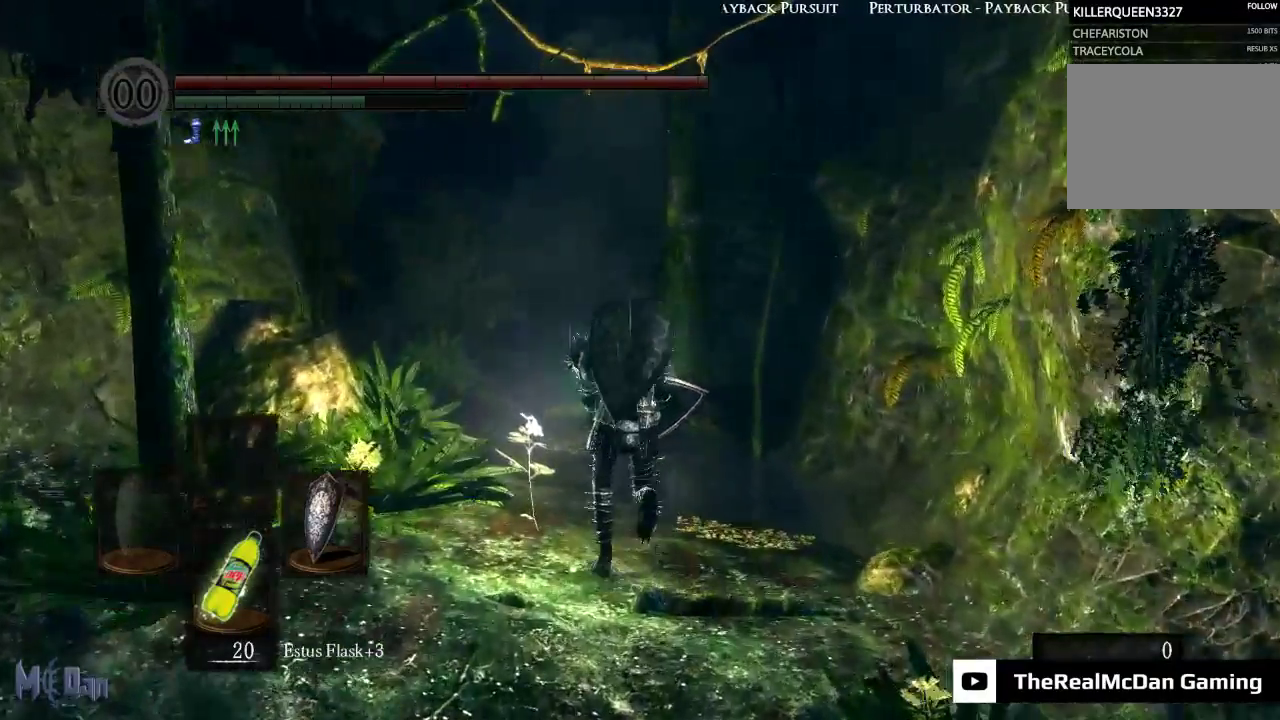
{"buttons": ["B"], "left_stick": "up", "right_stick": "center", "events": [[83, "right_stick", "left"], [350, "right_stick", "center"]]}
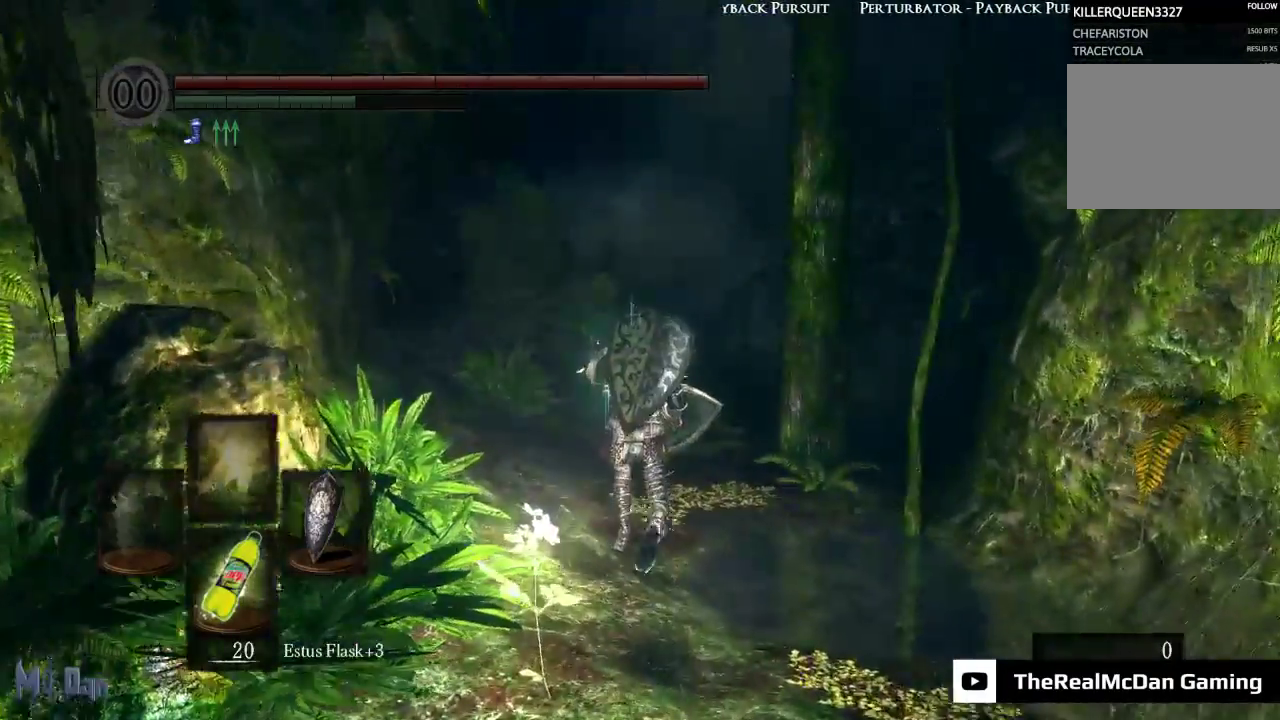
{"buttons": [], "left_stick": "up", "right_stick": "center", "events": [[133, "B", "up"]]}
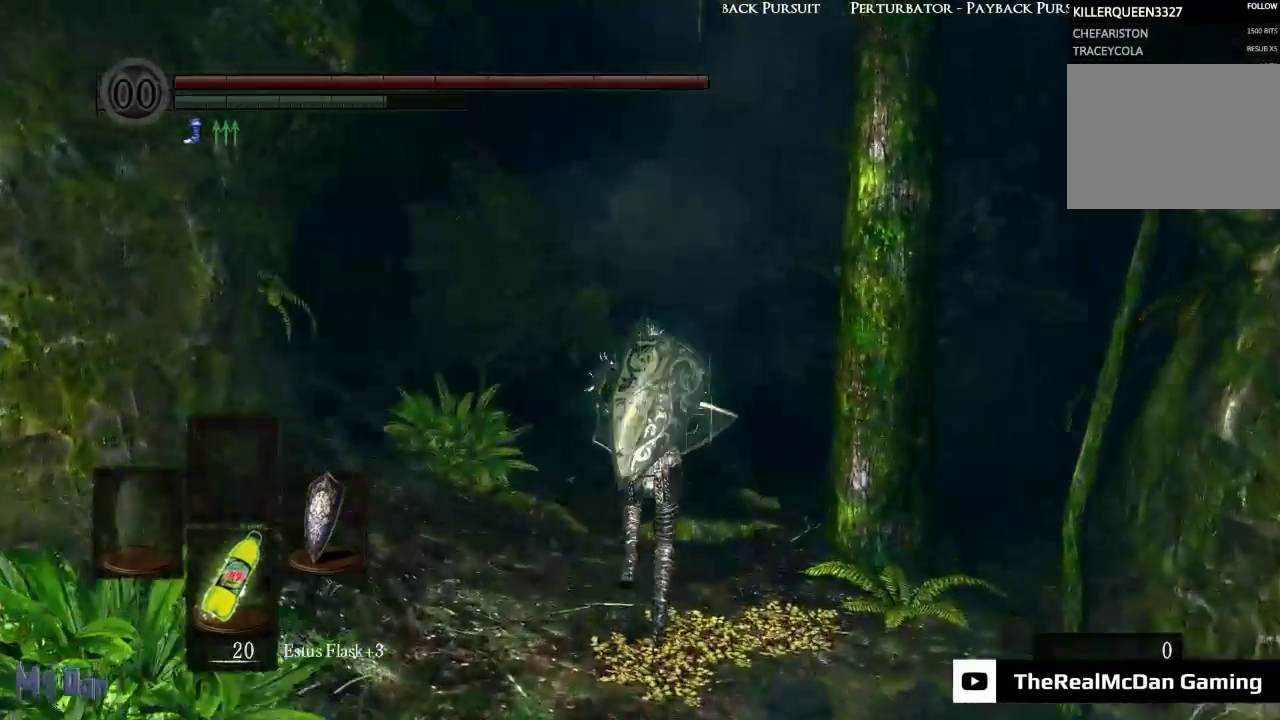
{"buttons": [], "left_stick": "up", "right_stick": "center", "events": []}
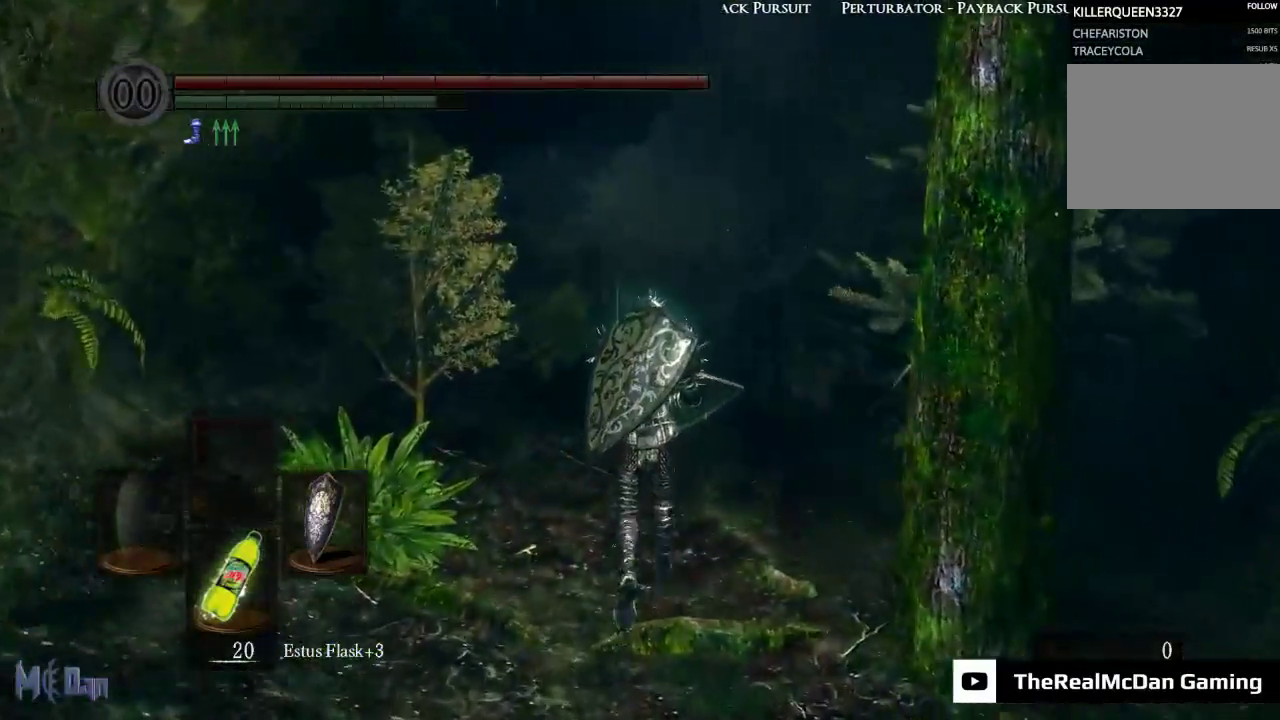
{"buttons": ["B"], "left_stick": "up", "right_stick": "center", "events": [[67, "B", "down"]]}